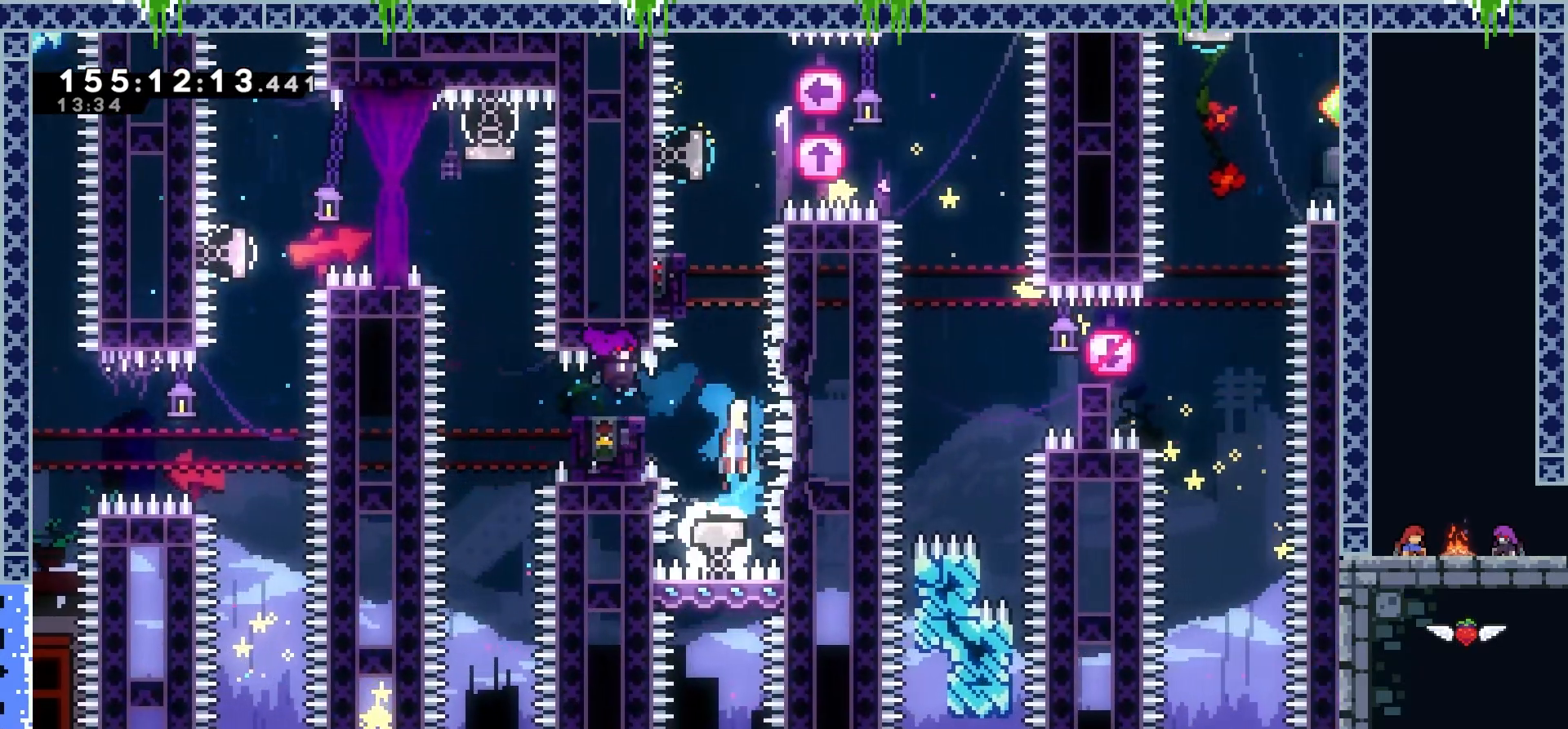
Gameplay with keyboard; each line is a JSON object with the keys held at the frame after it. "events" lists presses ("down") and releases ("up") of "dash", "demo", "down", "grab", "jump", "jump2", "left", "lgj", "rgj", "right" and "up" between this image and that frame as [ms after this image, input, new state], when the widget could be followed in between. No other keys are recorded. Mouse input is not recorded. Key names are as the overlay labels them; some are game actions (e.g. jump) rather than physical keys.
{"keys": ["grab", "up"], "events": [[117, "left", "down"], [200, "grab", "down"], [384, "left", "up"], [450, "up", "down"]]}
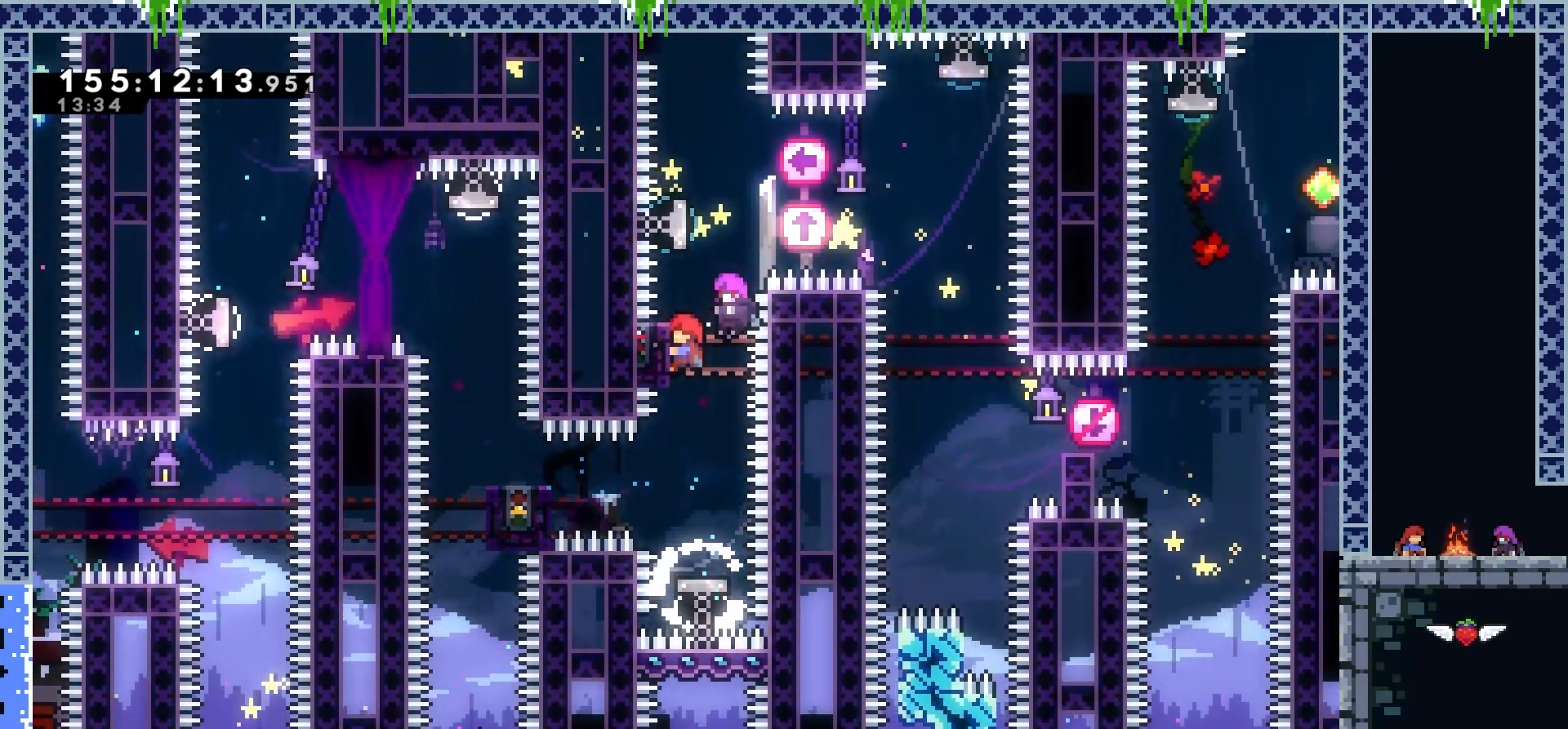
{"keys": ["up"], "events": [[34, "grab", "up"], [50, "dash", "down"], [234, "dash", "up"]]}
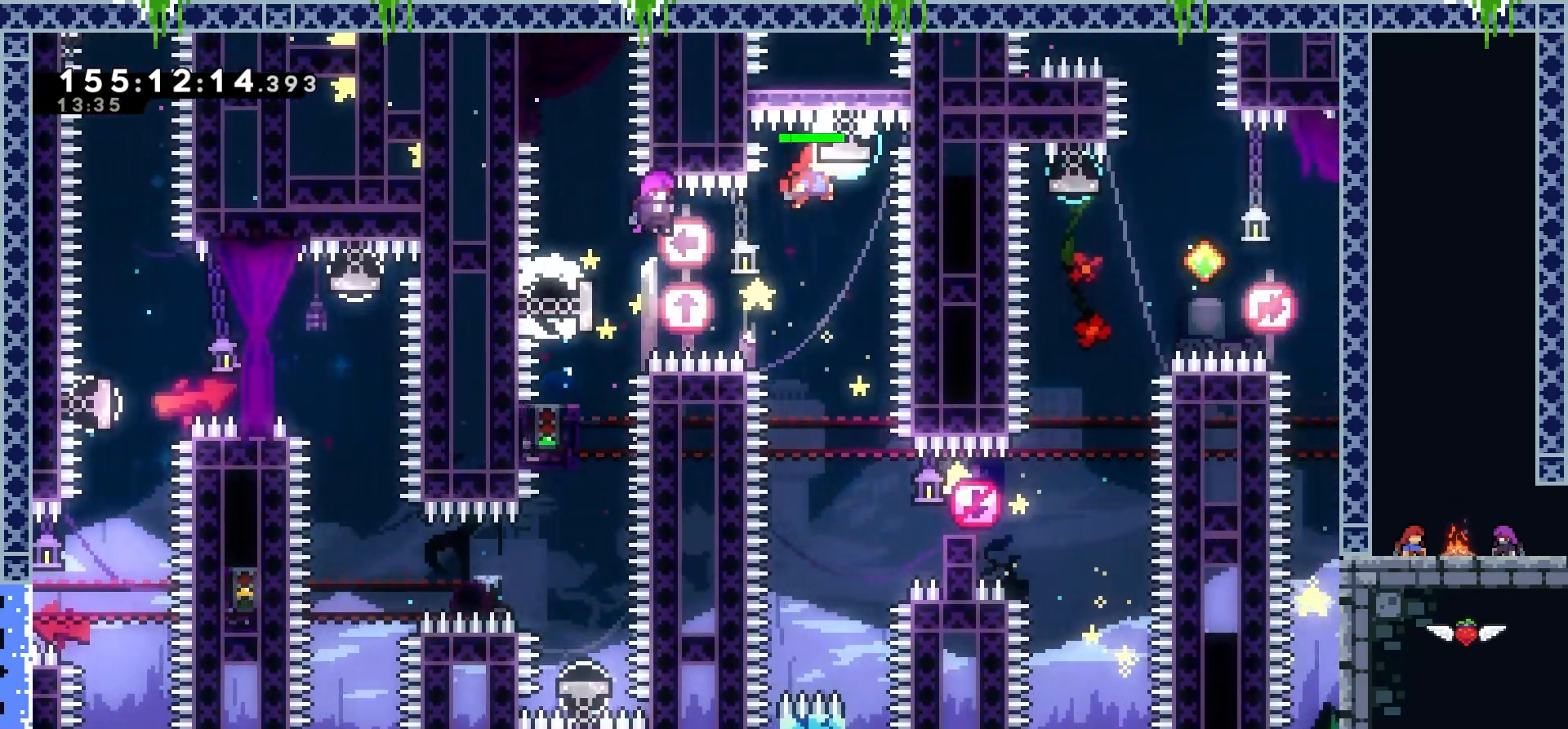
{"keys": [], "events": [[34, "dash", "down"], [134, "up", "up"], [184, "dash", "up"]]}
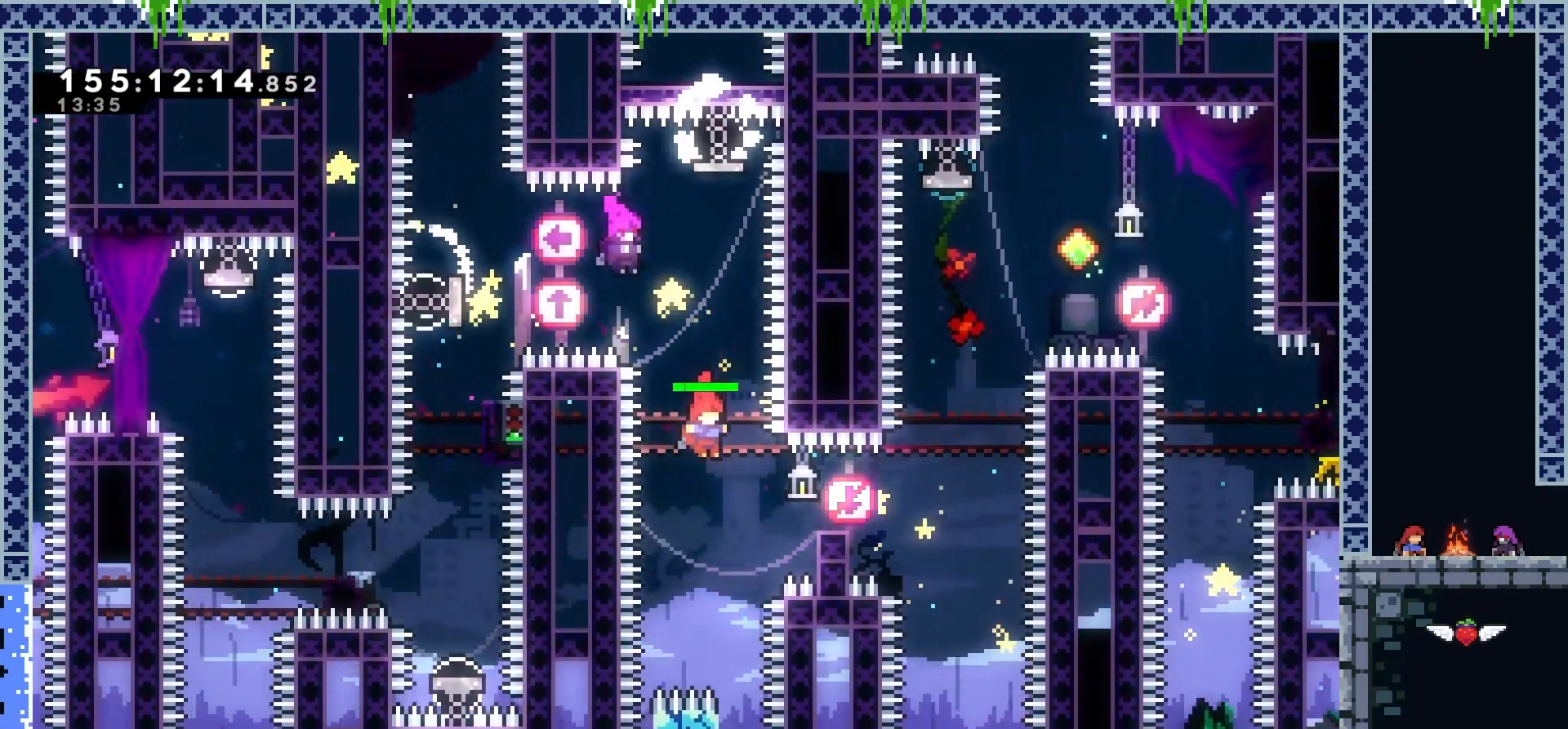
{"keys": ["dash", "up"], "events": [[66, "right", "down"], [100, "dash", "down"], [367, "dash", "up"], [383, "up", "down"], [400, "right", "up"], [467, "dash", "down"]]}
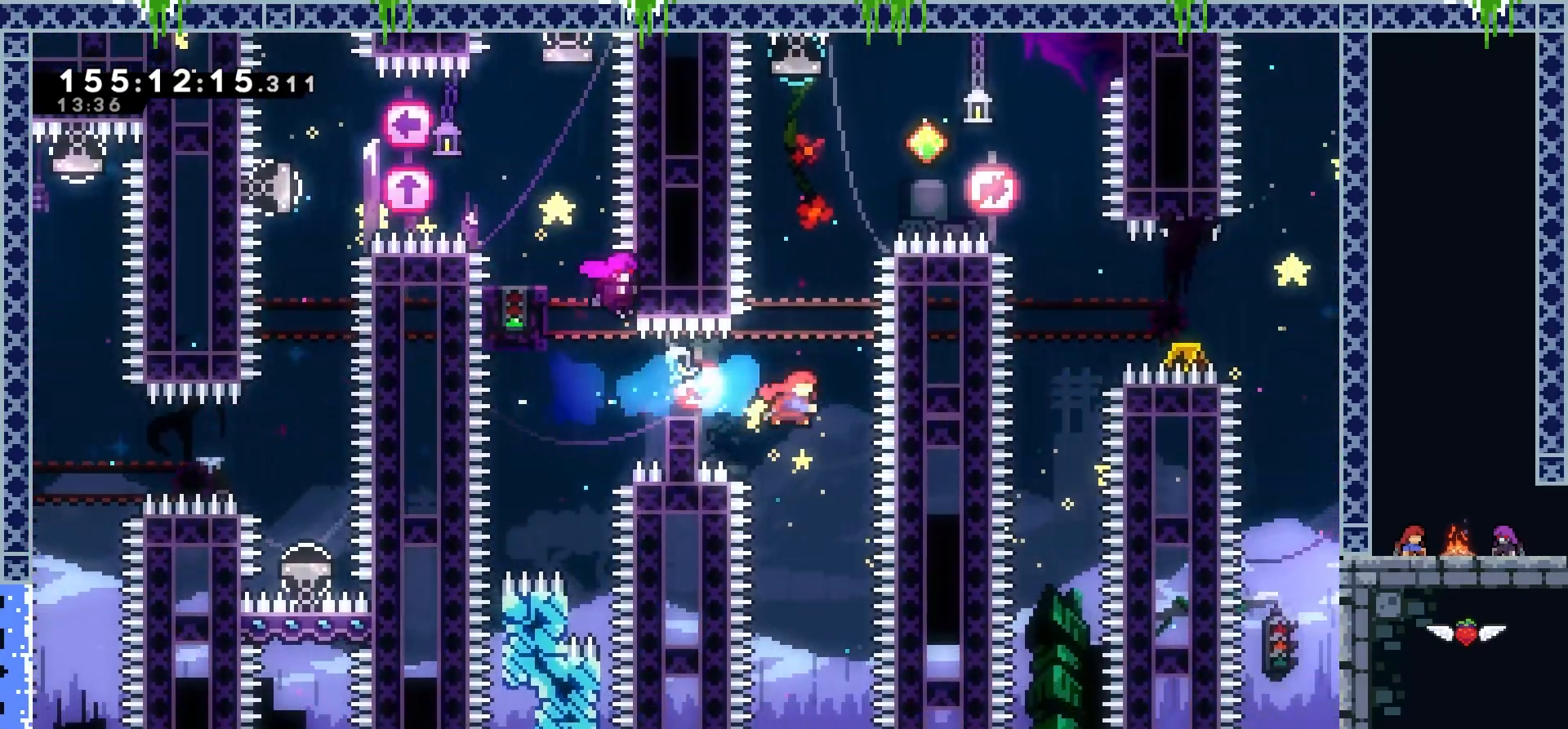
{"keys": ["up"], "events": [[301, "left", "down"], [334, "dash", "up"], [401, "left", "up"]]}
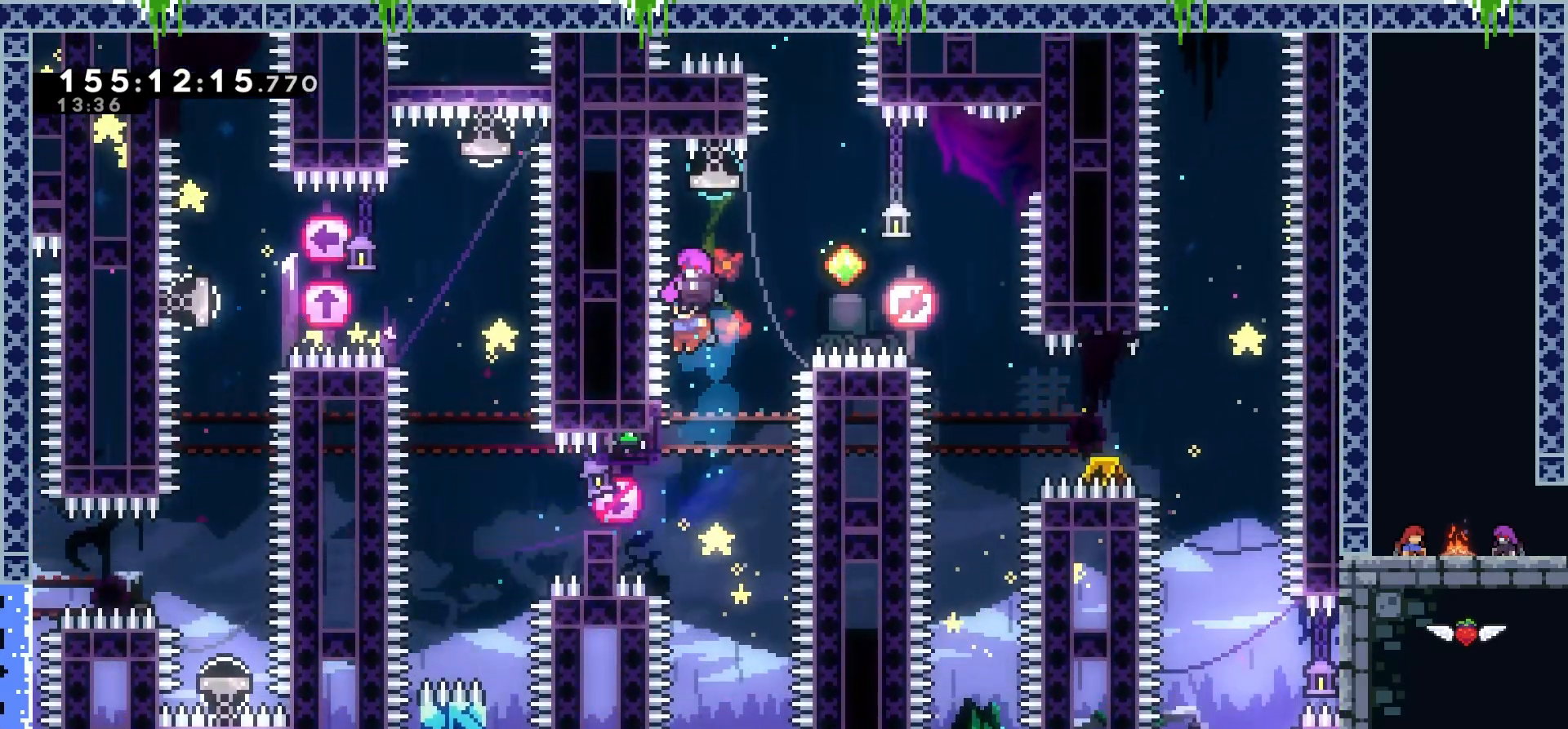
{"keys": [], "events": [[133, "dash", "down"], [317, "dash", "up"], [317, "up", "up"]]}
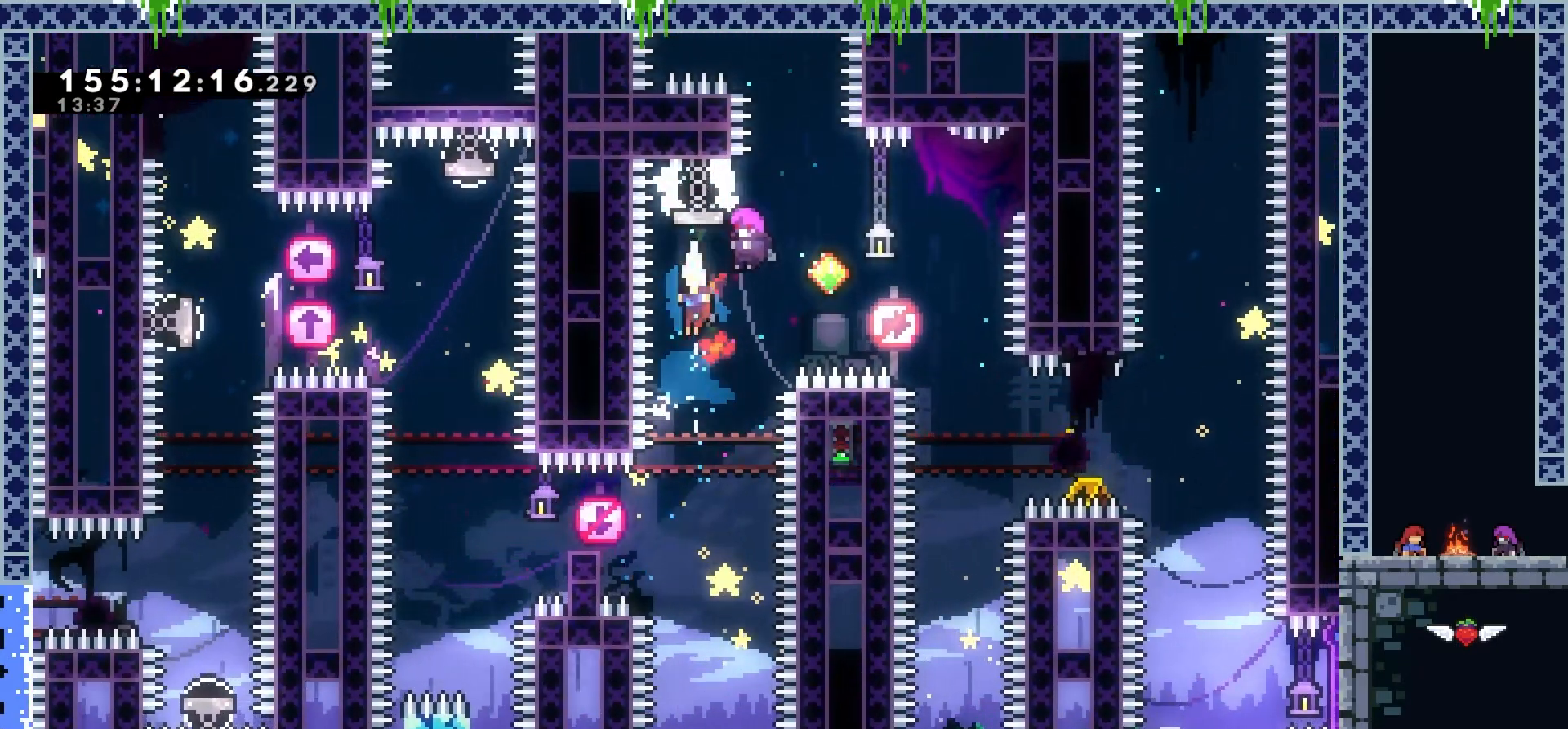
{"keys": ["right"], "events": [[84, "right", "down"], [84, "up", "down"], [100, "dash", "down"], [501, "dash", "up"], [501, "up", "up"]]}
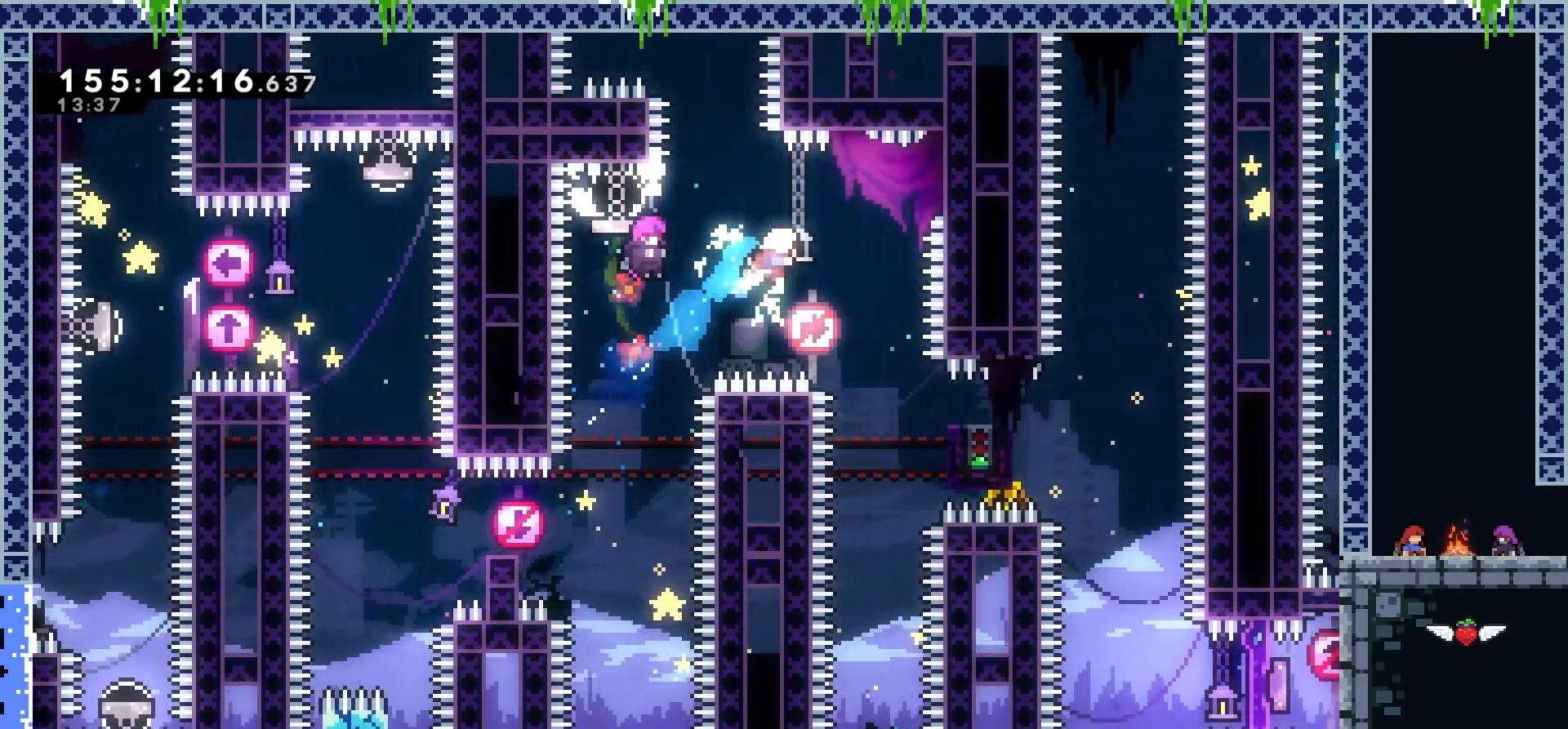
{"keys": ["dash", "right"], "events": [[183, "right", "up"], [300, "right", "down"], [400, "dash", "down"]]}
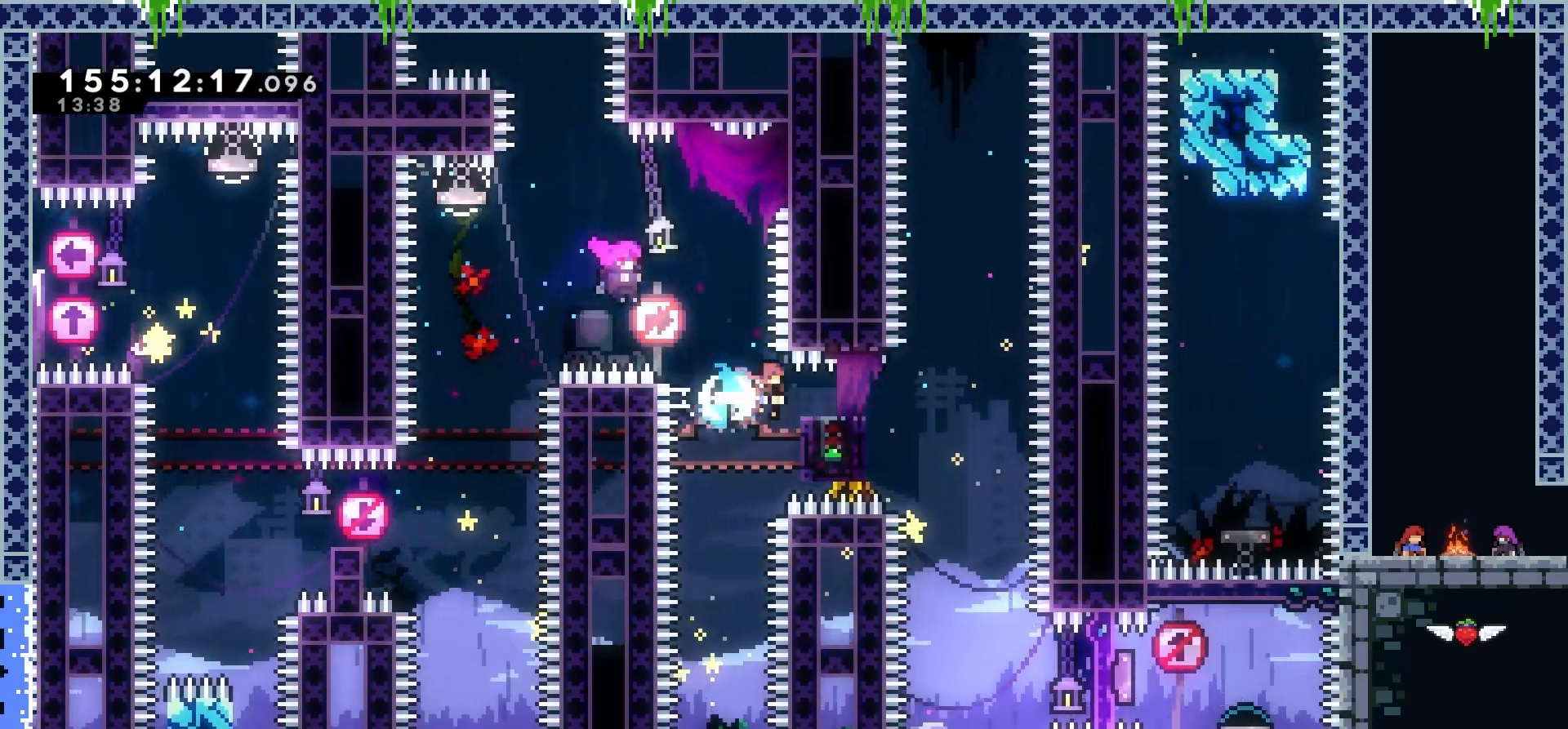
{"keys": [], "events": [[67, "right", "up"], [117, "dash", "up"]]}
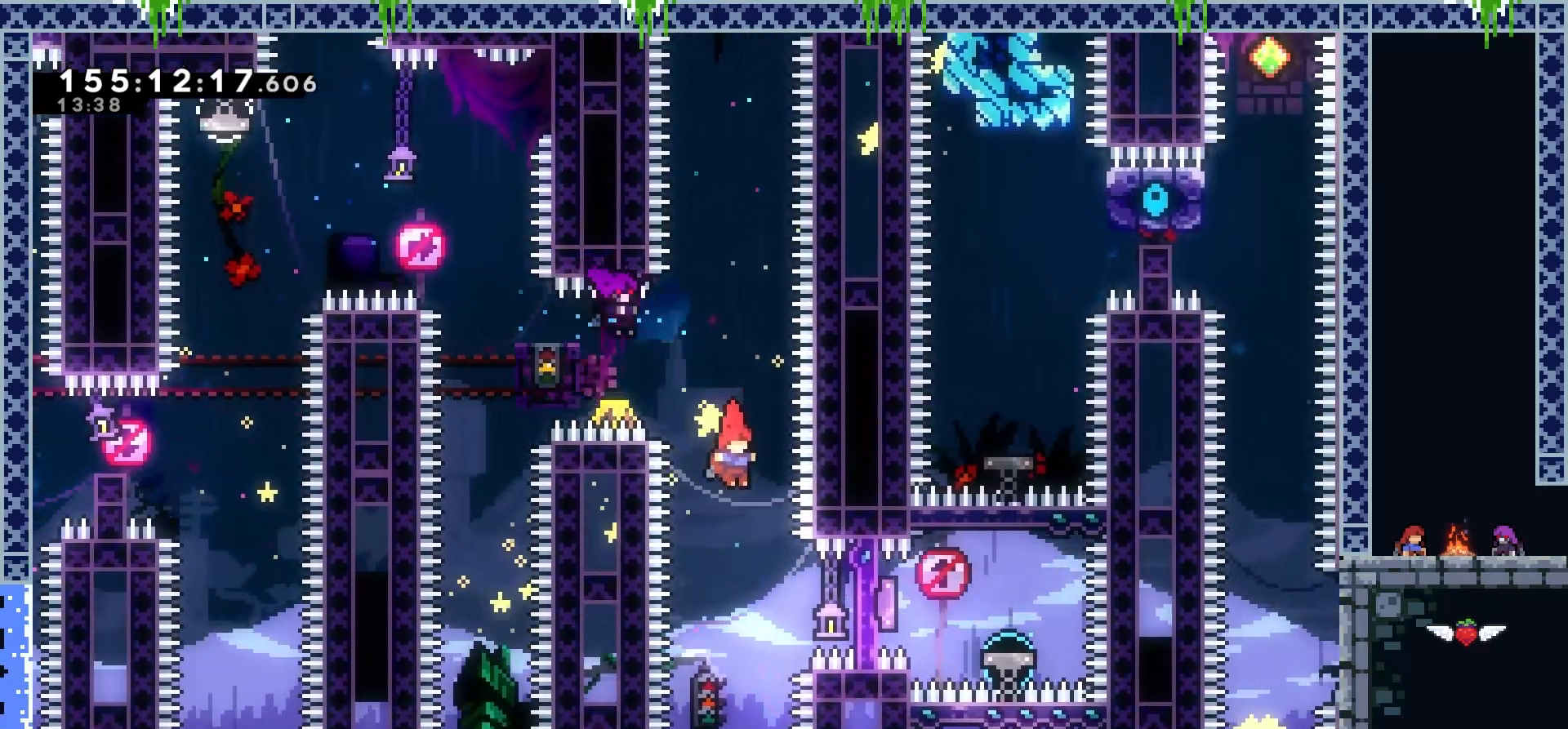
{"keys": ["down"], "events": [[150, "right", "down"], [217, "dash", "down"], [400, "dash", "up"], [450, "right", "up"], [467, "down", "down"]]}
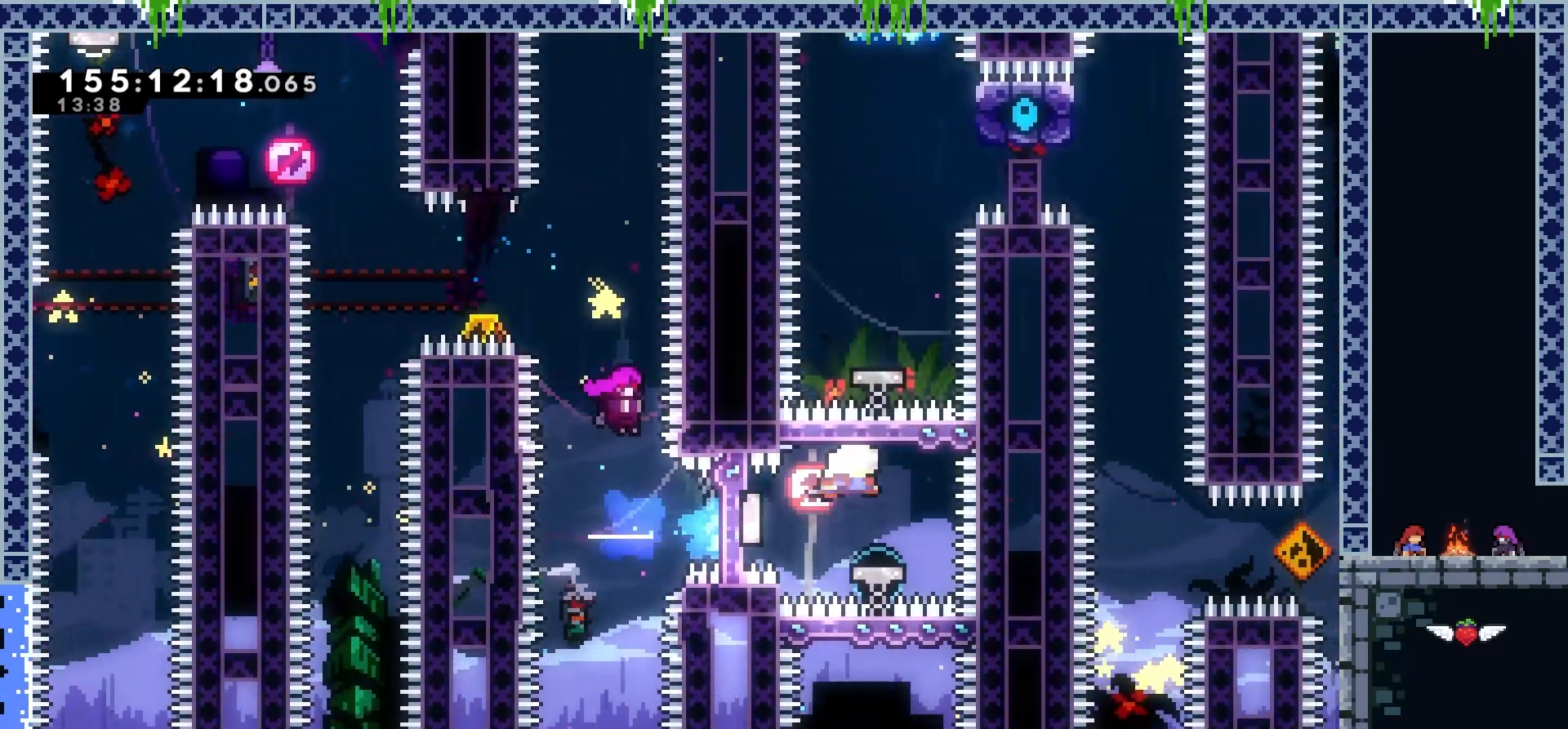
{"keys": [], "events": [[34, "dash", "down"], [167, "dash", "up"], [184, "down", "up"]]}
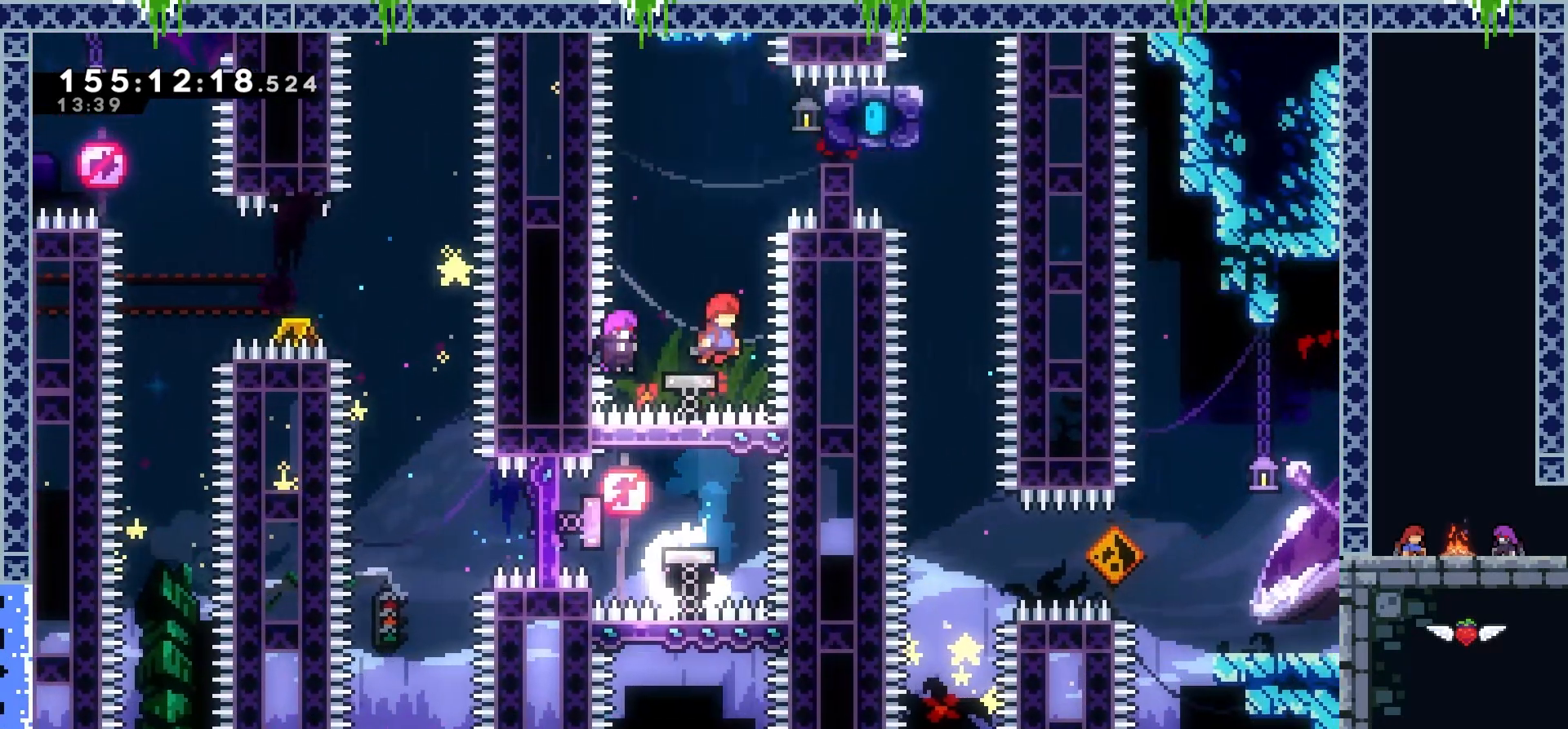
{"keys": ["left"], "events": [[117, "down", "down"], [183, "dash", "down"], [283, "down", "up"], [317, "dash", "up"], [467, "left", "down"]]}
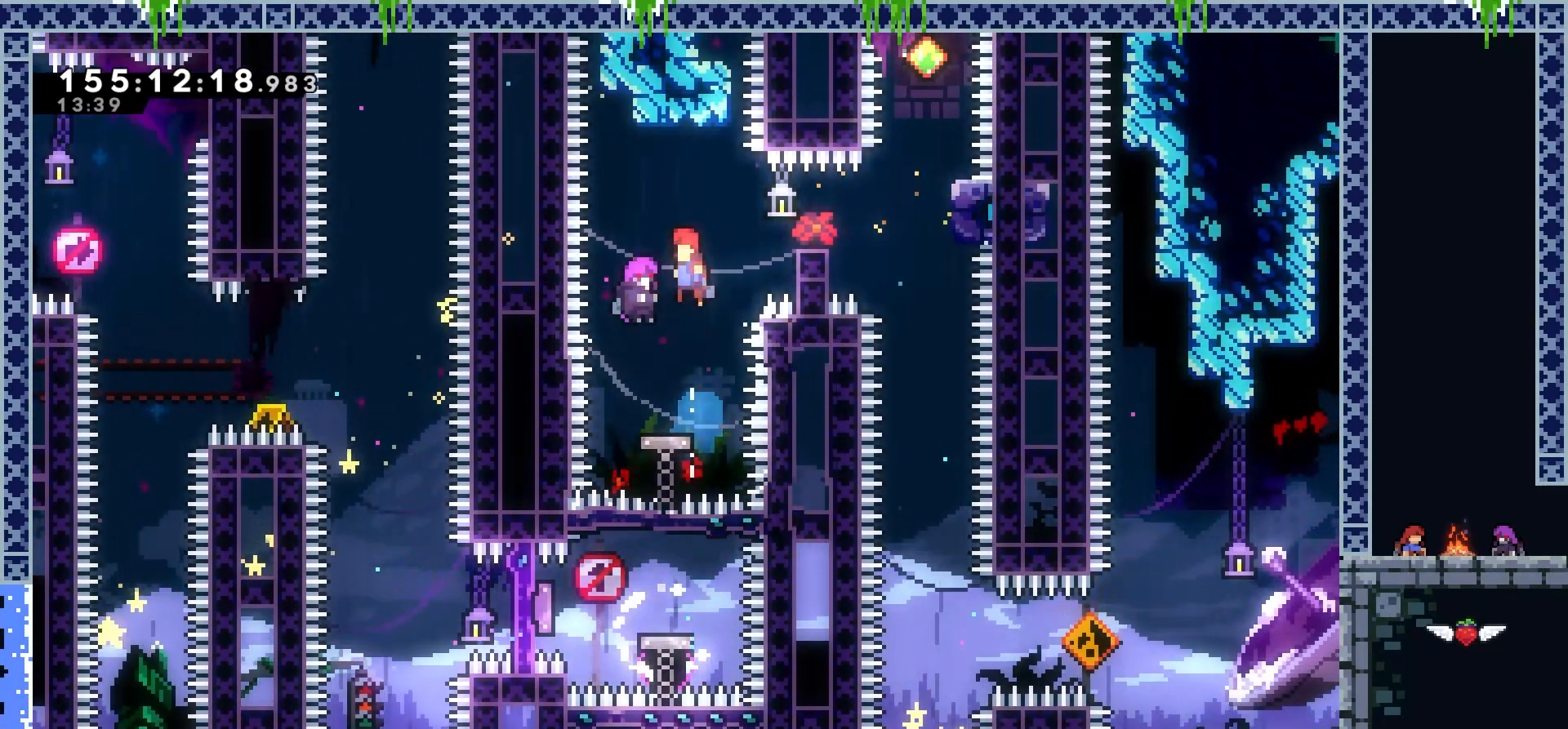
{"keys": ["down"], "events": [[17, "left", "up"], [451, "down", "down"]]}
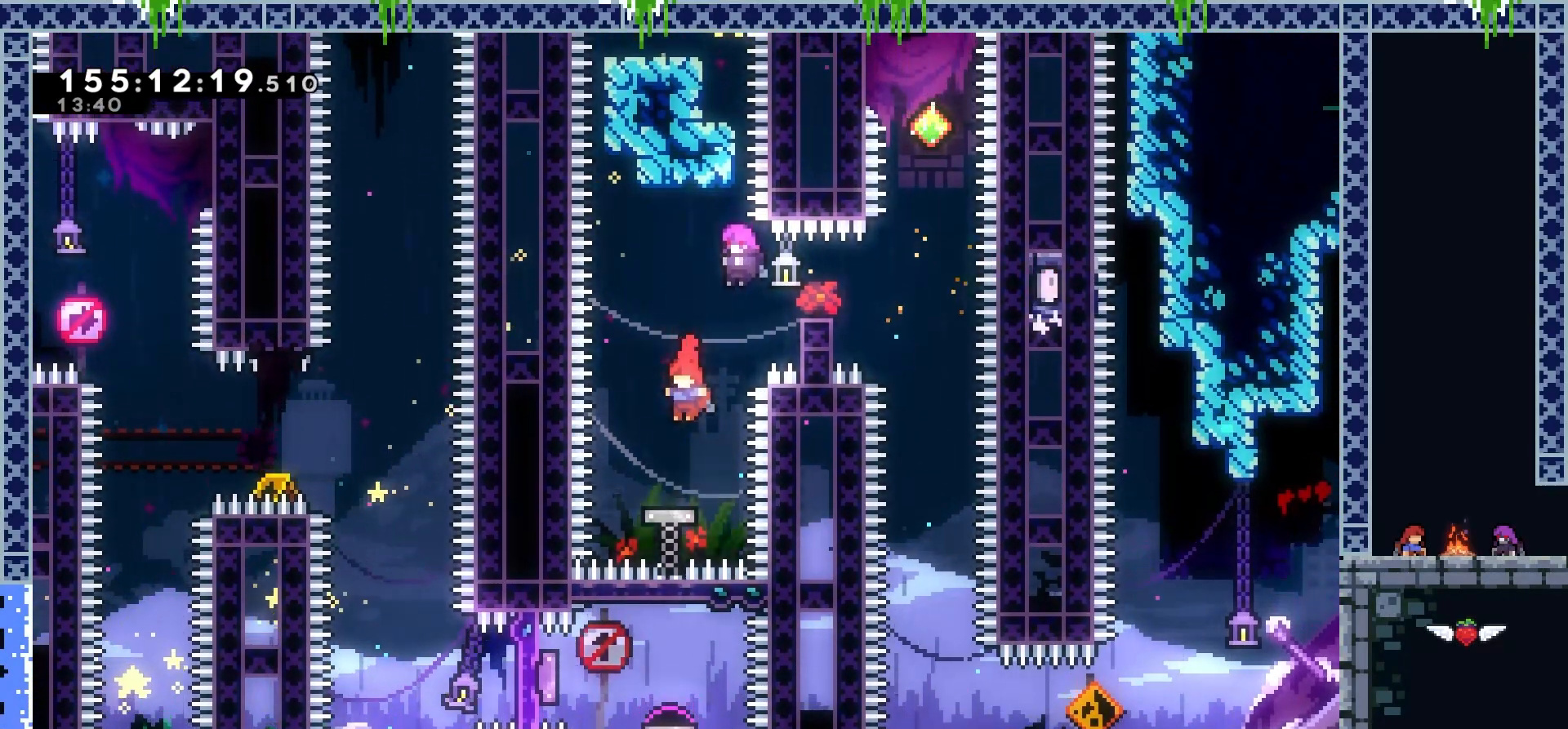
{"keys": [], "events": [[33, "dash", "down"], [233, "dash", "up"], [233, "down", "up"]]}
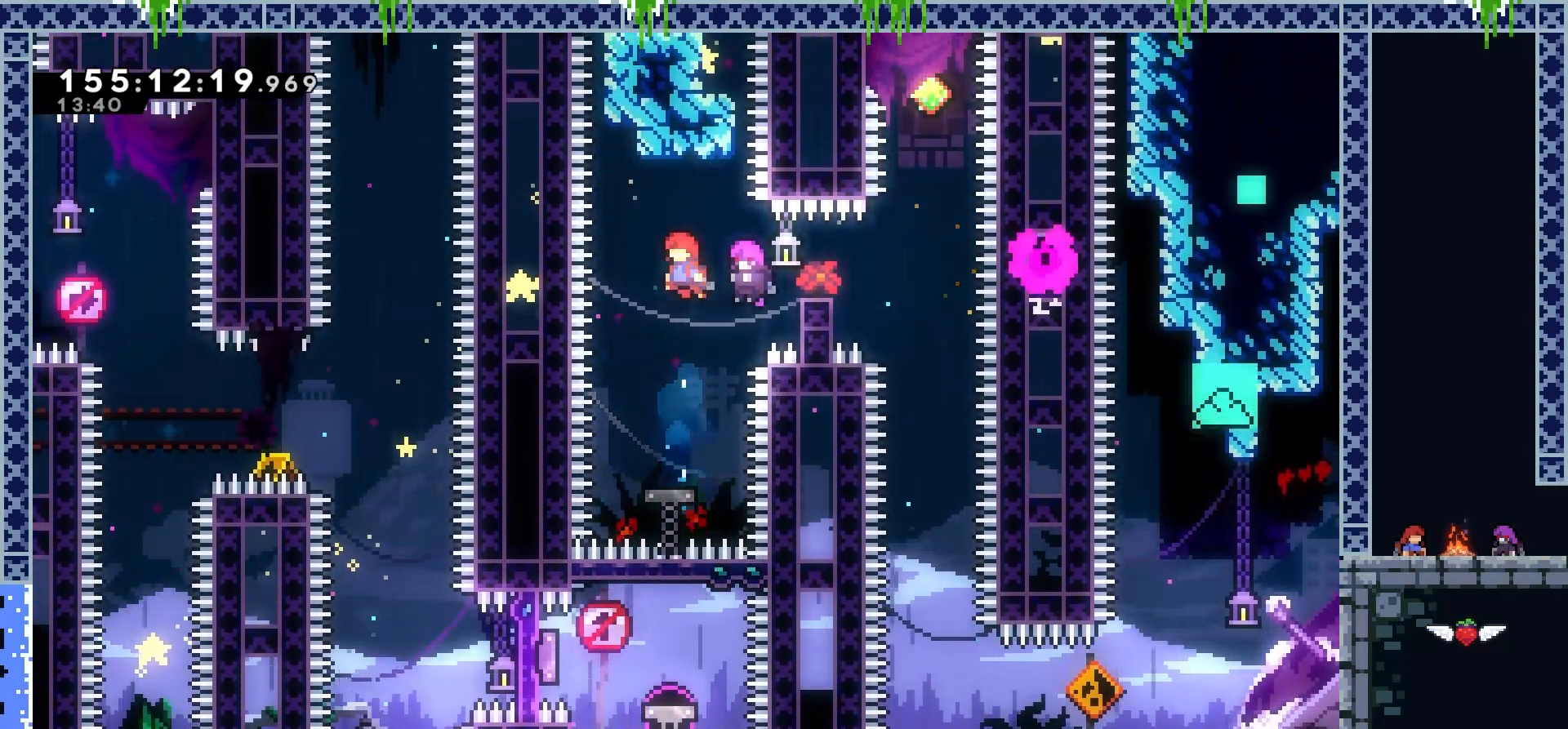
{"keys": ["dash", "down"], "events": [[217, "down", "down"], [451, "dash", "down"]]}
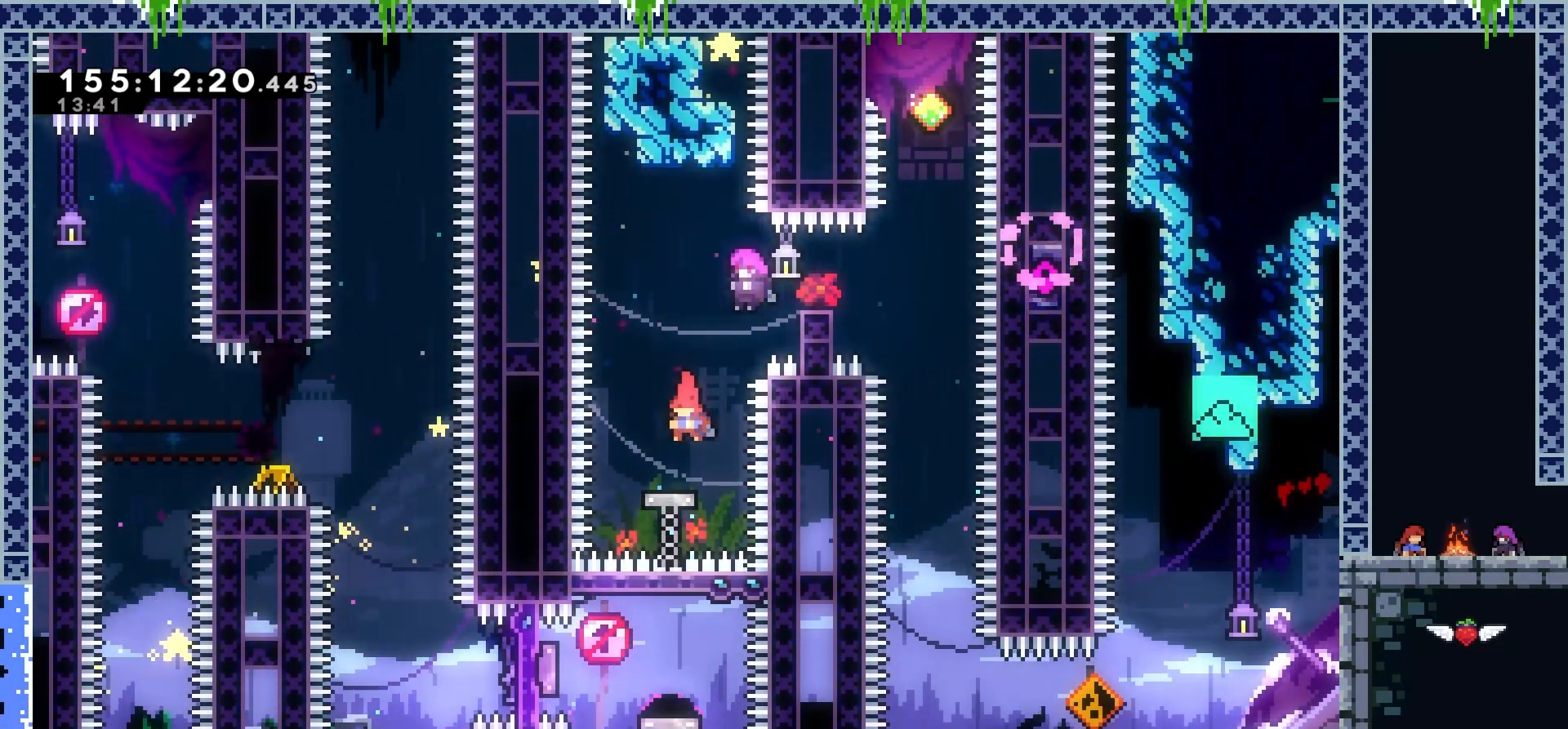
{"keys": ["right"], "events": [[150, "down", "up"], [217, "dash", "up"], [484, "right", "down"]]}
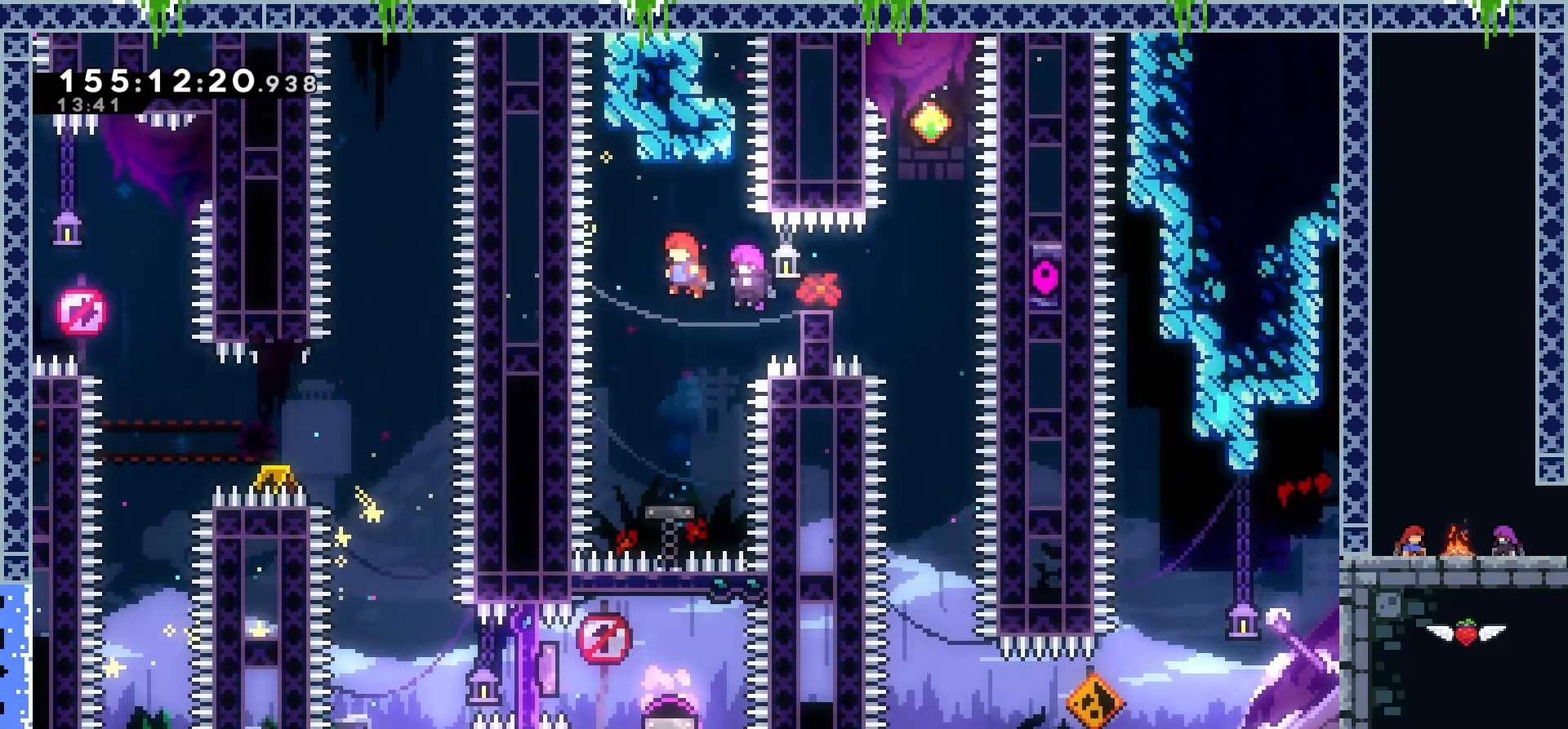
{"keys": ["dash"], "events": [[17, "dash", "down"], [250, "right", "up"], [267, "dash", "up"], [334, "up", "down"], [367, "dash", "down"], [501, "up", "up"]]}
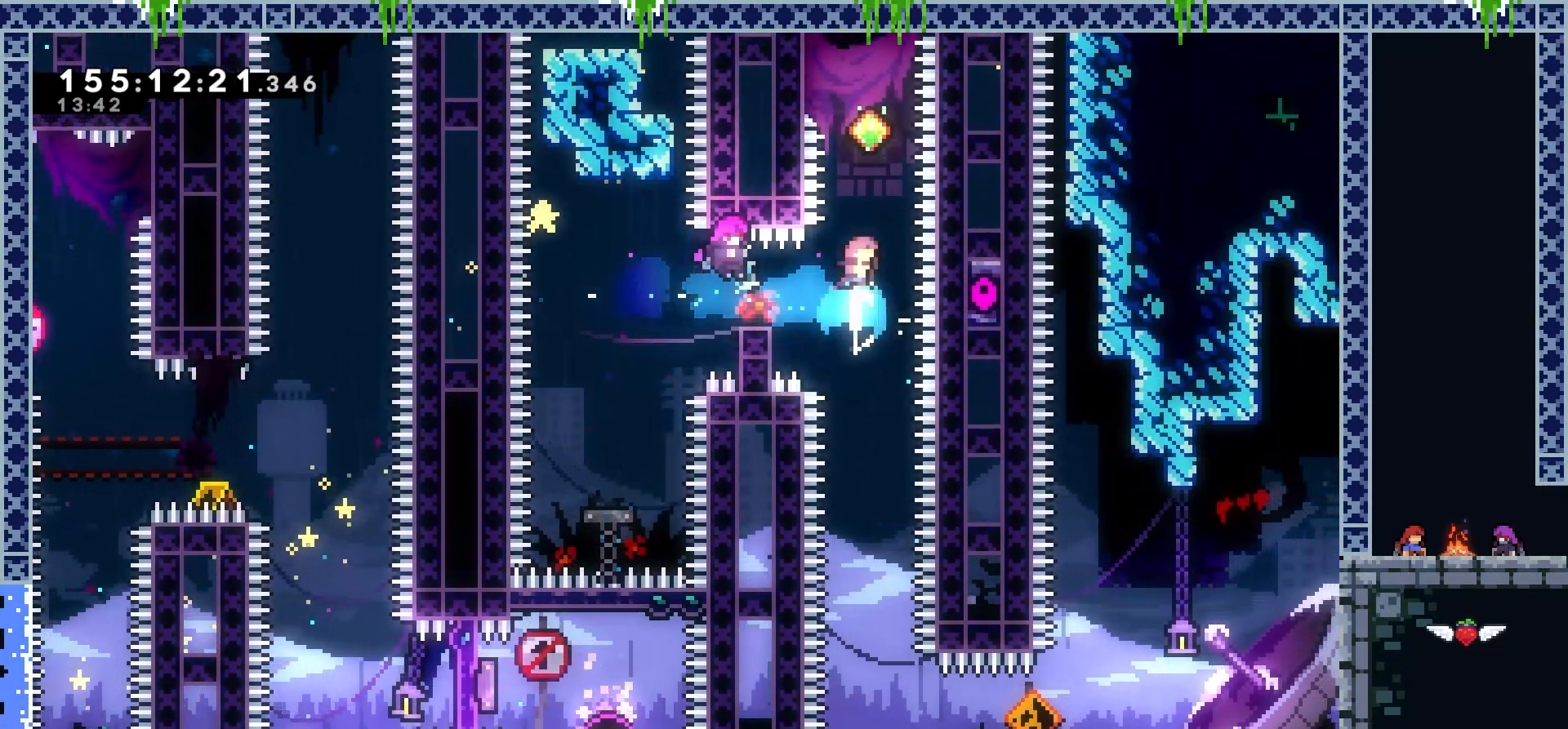
{"keys": [], "events": [[33, "dash", "up"], [317, "right", "down"], [383, "right", "up"]]}
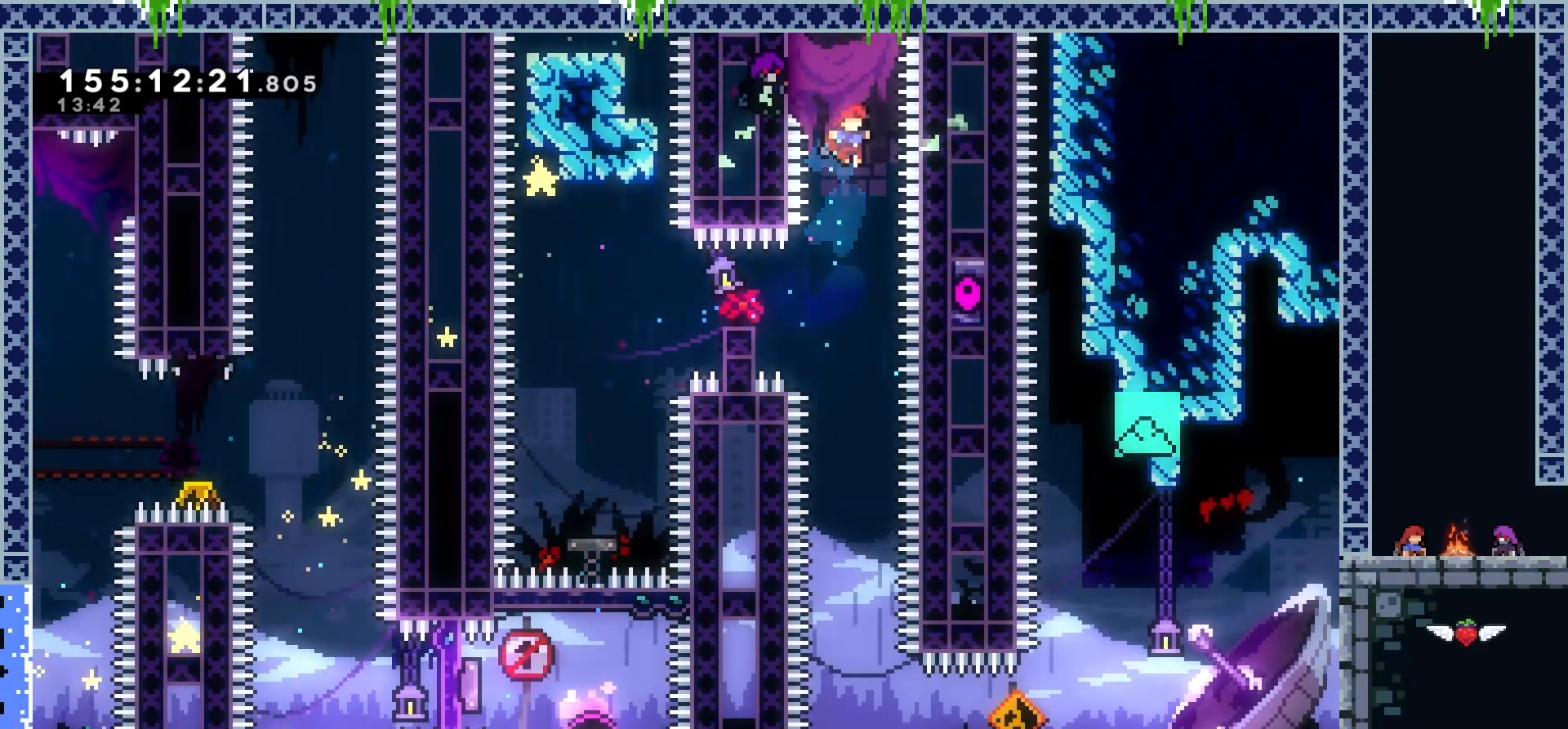
{"keys": [], "events": []}
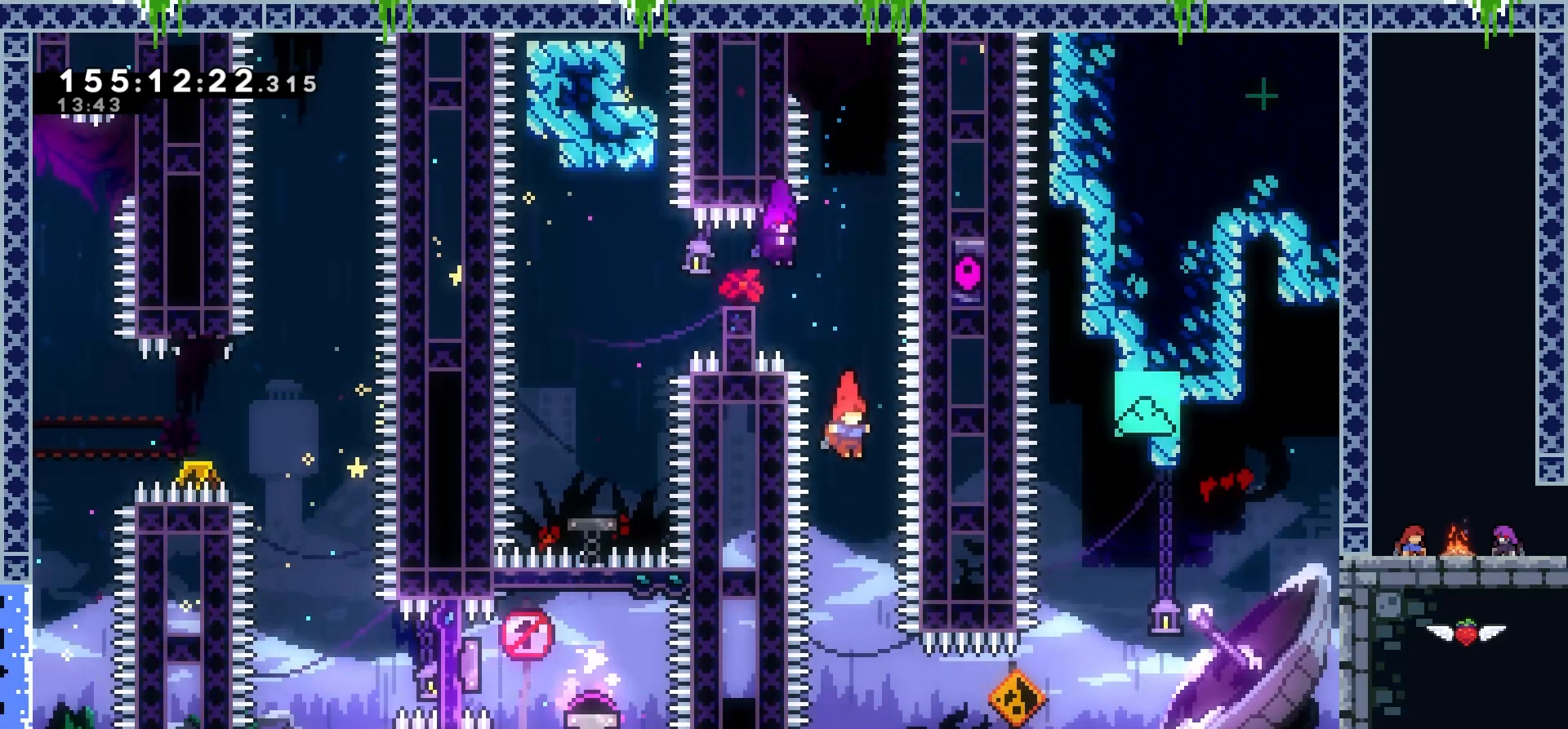
{"keys": ["dash", "right"], "events": [[350, "right", "down"], [383, "dash", "down"]]}
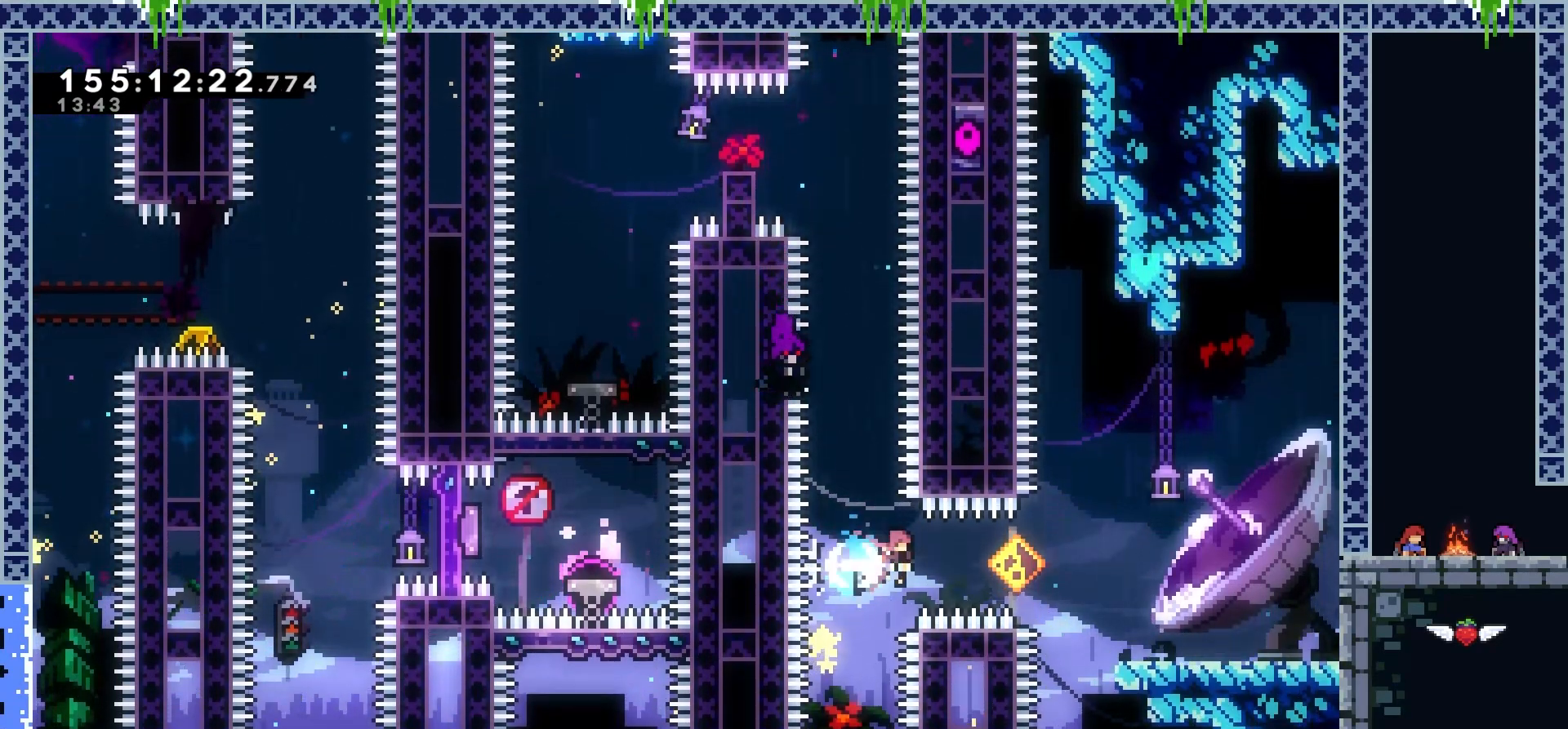
{"keys": ["right"], "events": [[217, "grab", "down"], [234, "dash", "up"], [501, "grab", "up"]]}
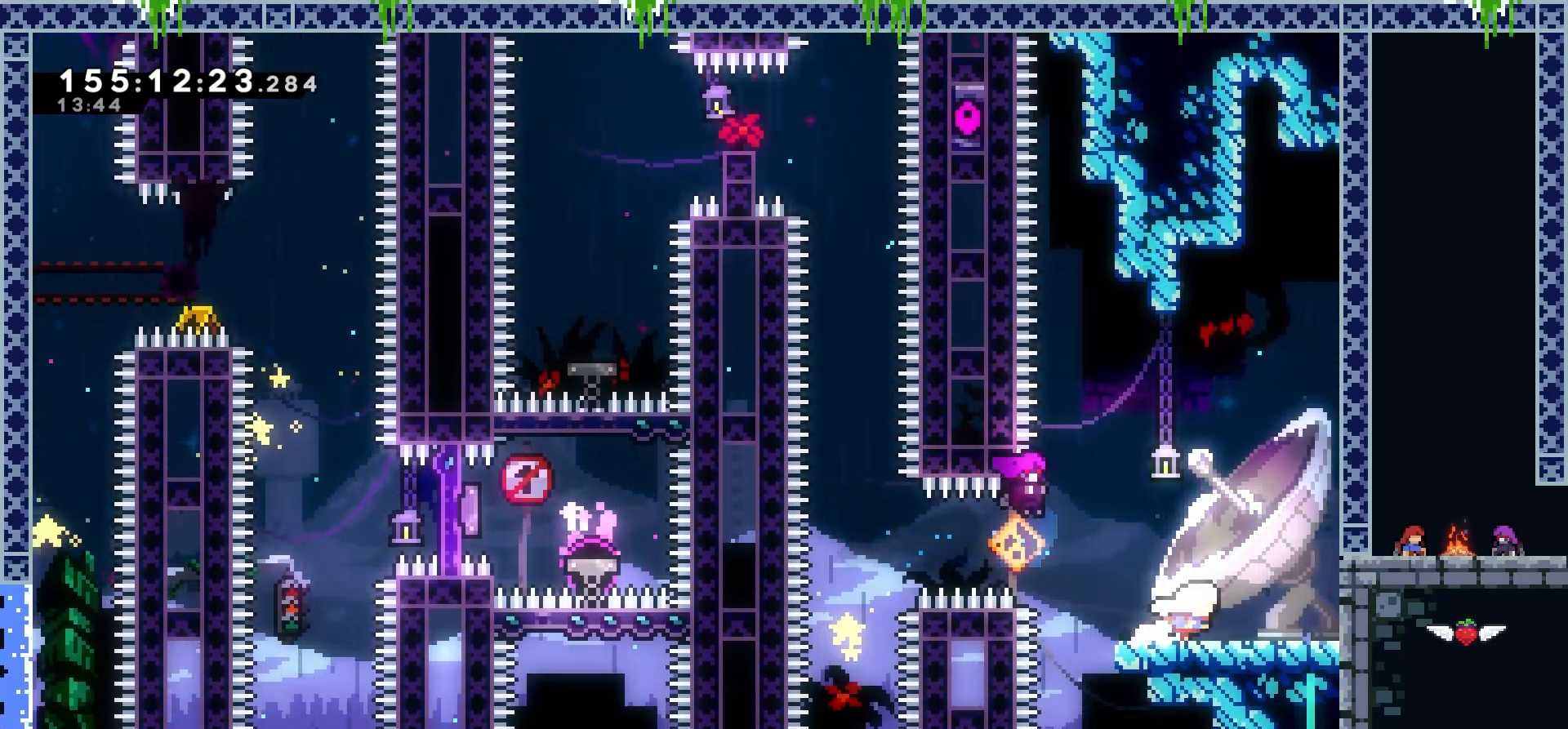
{"keys": [], "events": [[83, "right", "up"], [183, "down", "down"], [267, "down", "up"], [317, "down", "down"], [367, "down", "up"], [433, "down", "down"], [484, "down", "up"]]}
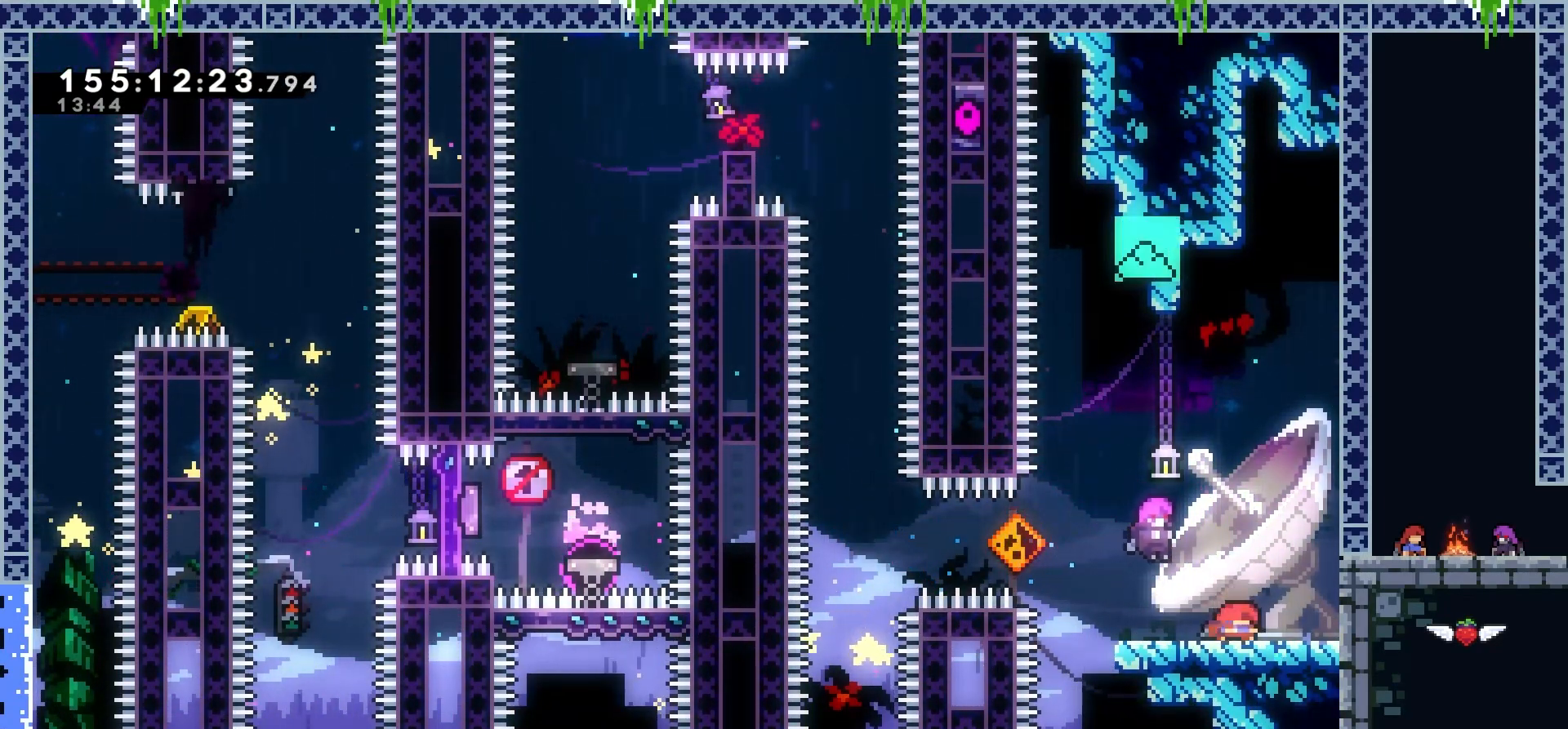
{"keys": [], "events": [[67, "down", "down"], [134, "down", "up"], [184, "down", "down"], [234, "down", "up"], [284, "down", "down"], [351, "down", "up"], [417, "down", "down"], [467, "down", "up"]]}
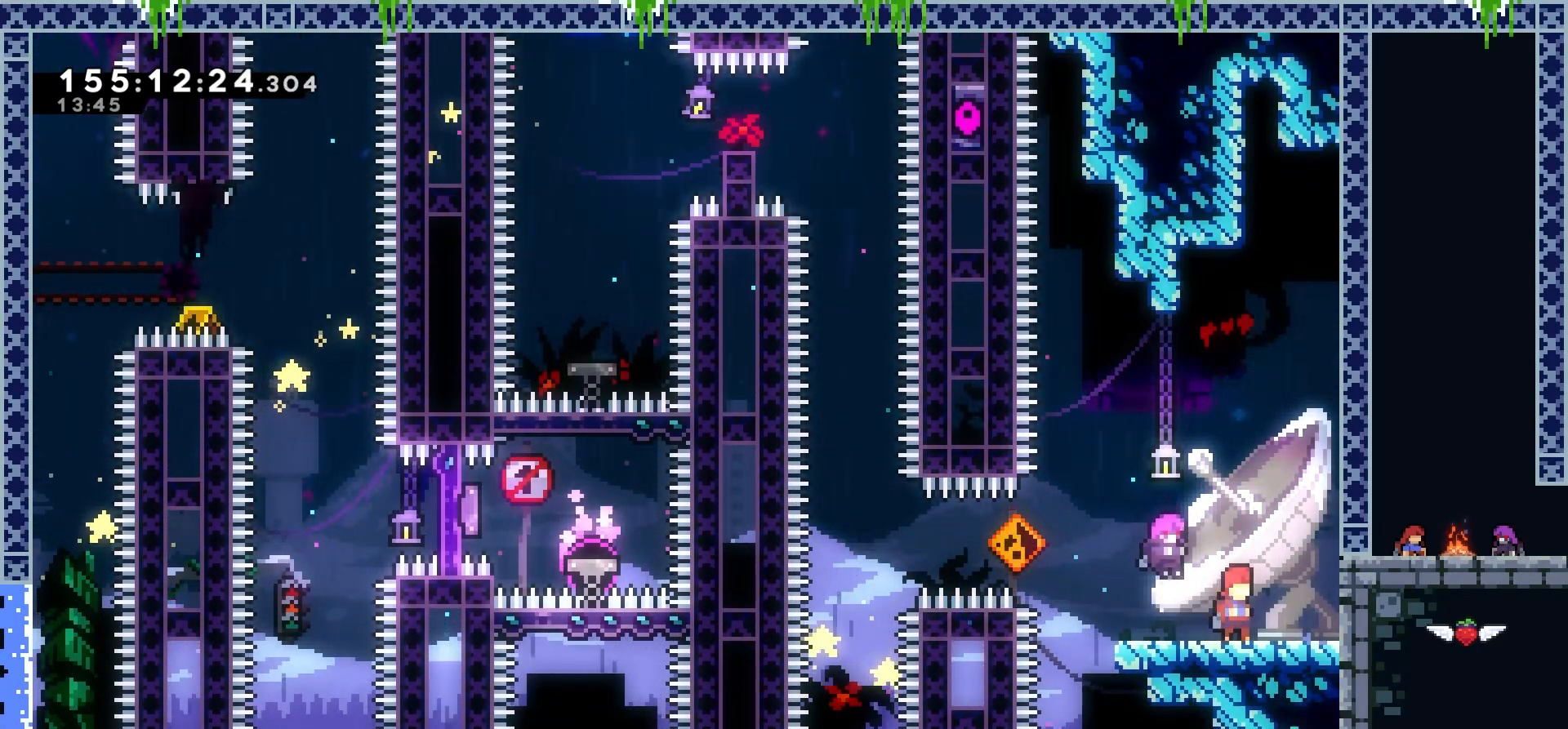
{"keys": [], "events": [[33, "down", "down"], [50, "down", "up"], [100, "down", "down"], [167, "down", "up"], [217, "down", "down"], [267, "down", "up"], [317, "down", "down"], [367, "down", "up"], [417, "down", "down"], [467, "down", "up"]]}
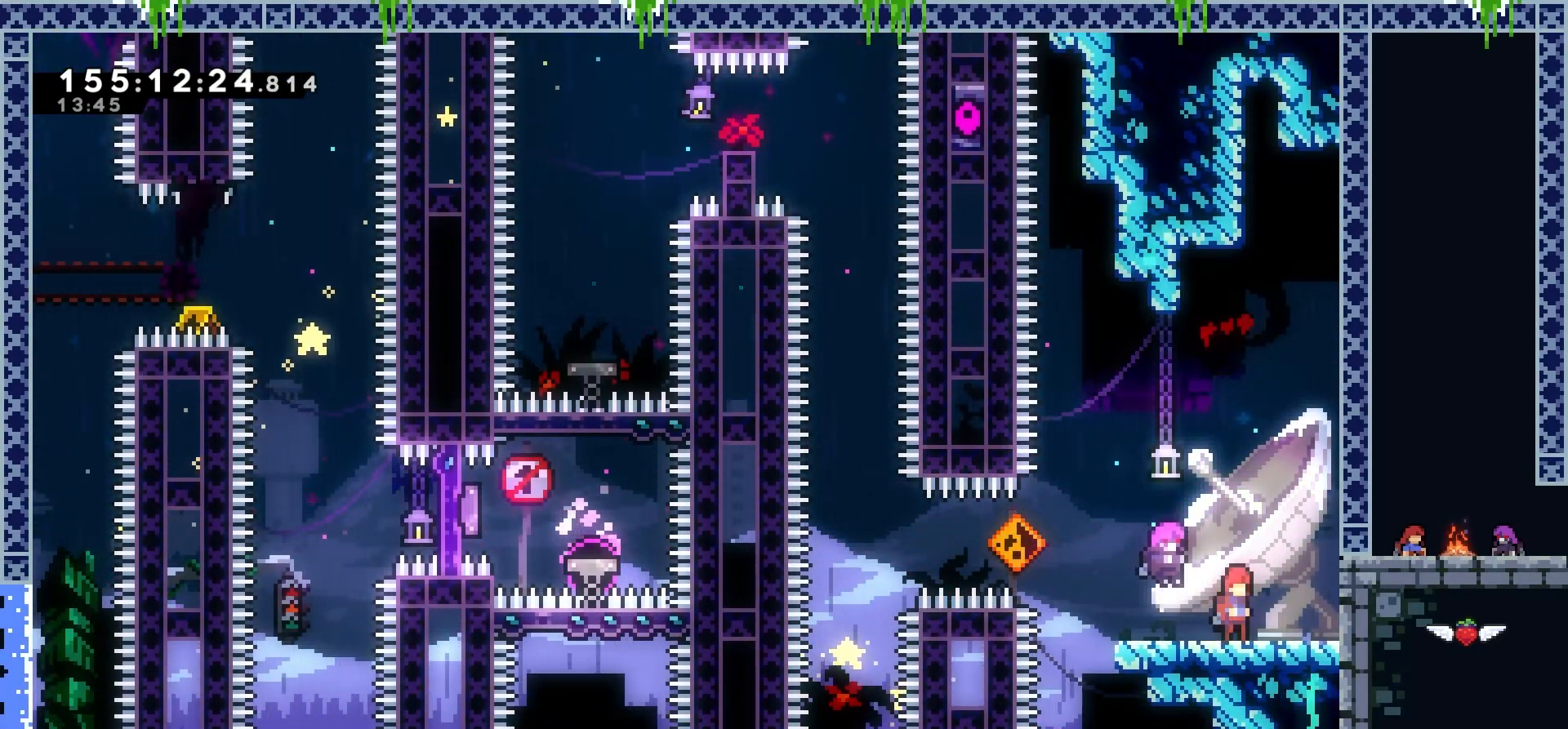
{"keys": ["right"], "events": [[100, "right", "down"]]}
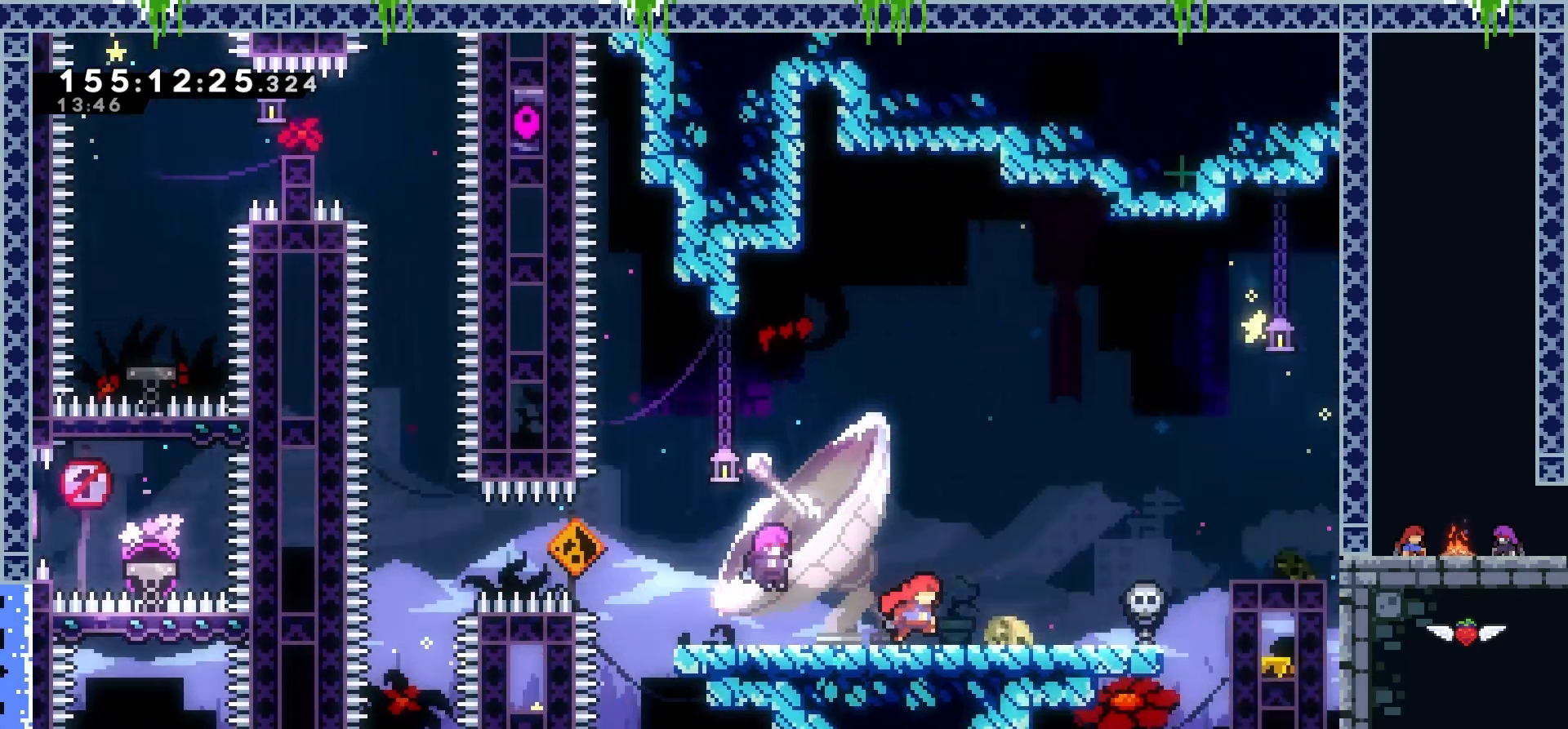
{"keys": ["right"], "events": []}
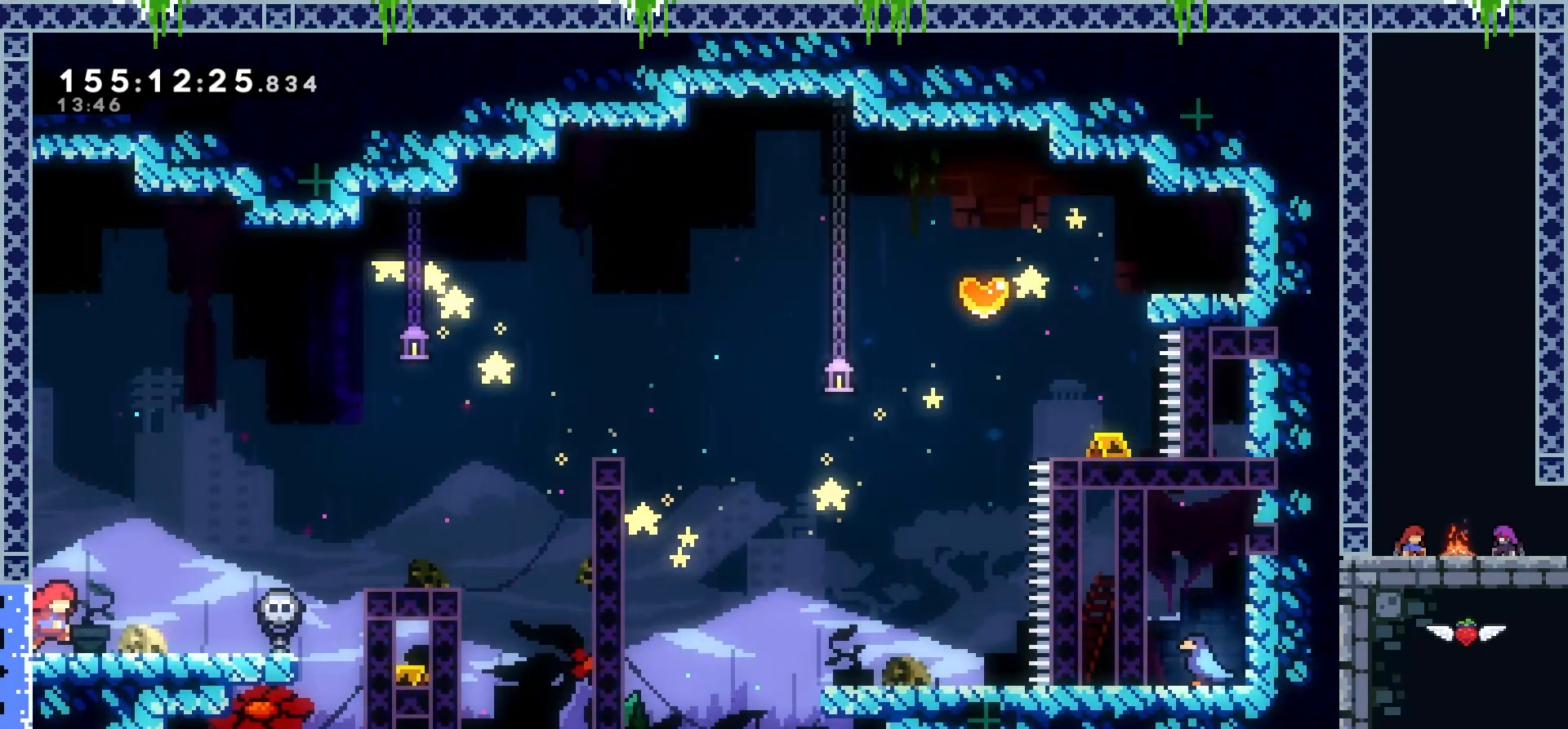
{"keys": ["right"], "events": [[234, "right", "up"], [401, "right", "down"]]}
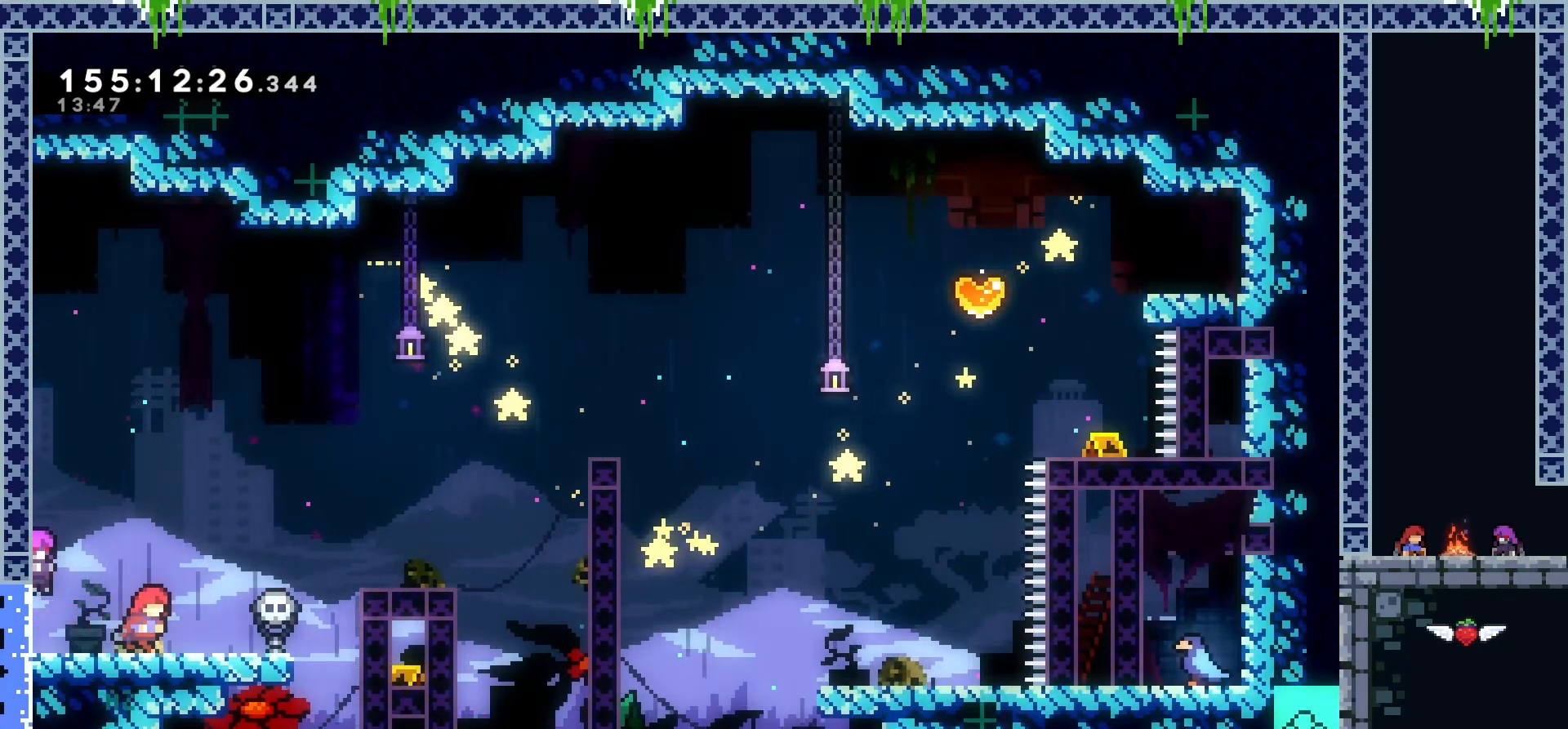
{"keys": ["jump2", "right"], "events": [[167, "jump2", "down"]]}
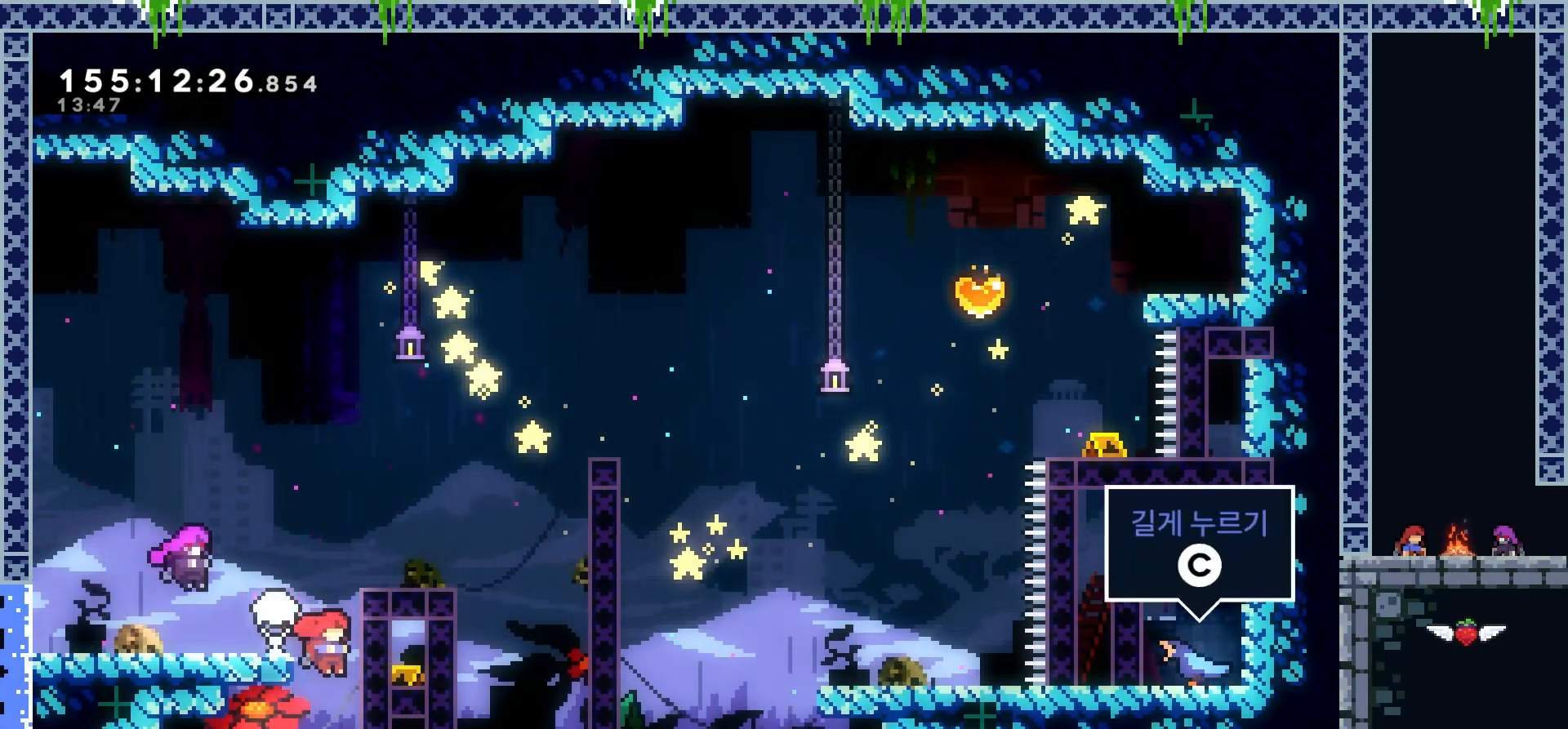
{"keys": ["grab", "up"], "events": [[34, "right", "up"], [50, "jump2", "up"], [100, "grab", "down"], [484, "up", "down"]]}